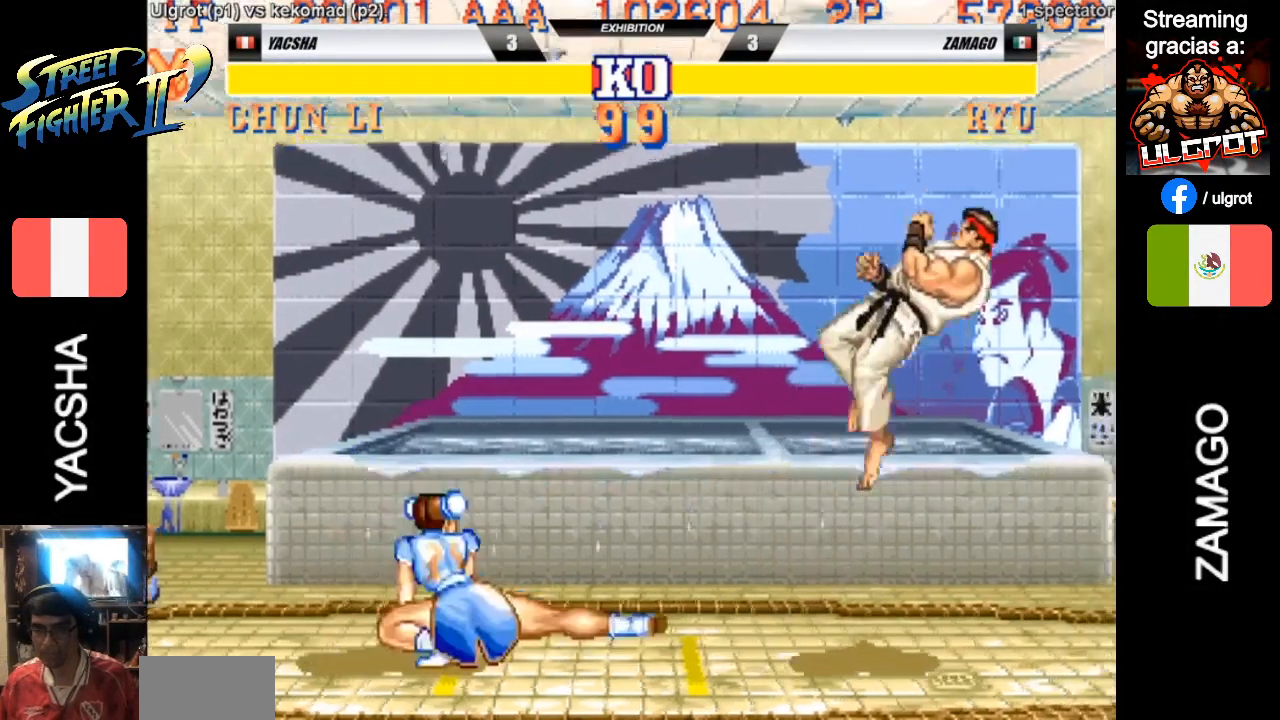
Gameplay with a controller (arcade stick); each line is a JSON object with the inputs held at the frame after it. "events" lists button and stick changes between this image and that frame as [ms after this image, input, new state], when the widget could be followed in between. Not read: L3 R3.
{"buttons": [], "left_stick": "up-right", "events": [[200, "left_stick", "right"], [367, "left_stick", "up-right"]]}
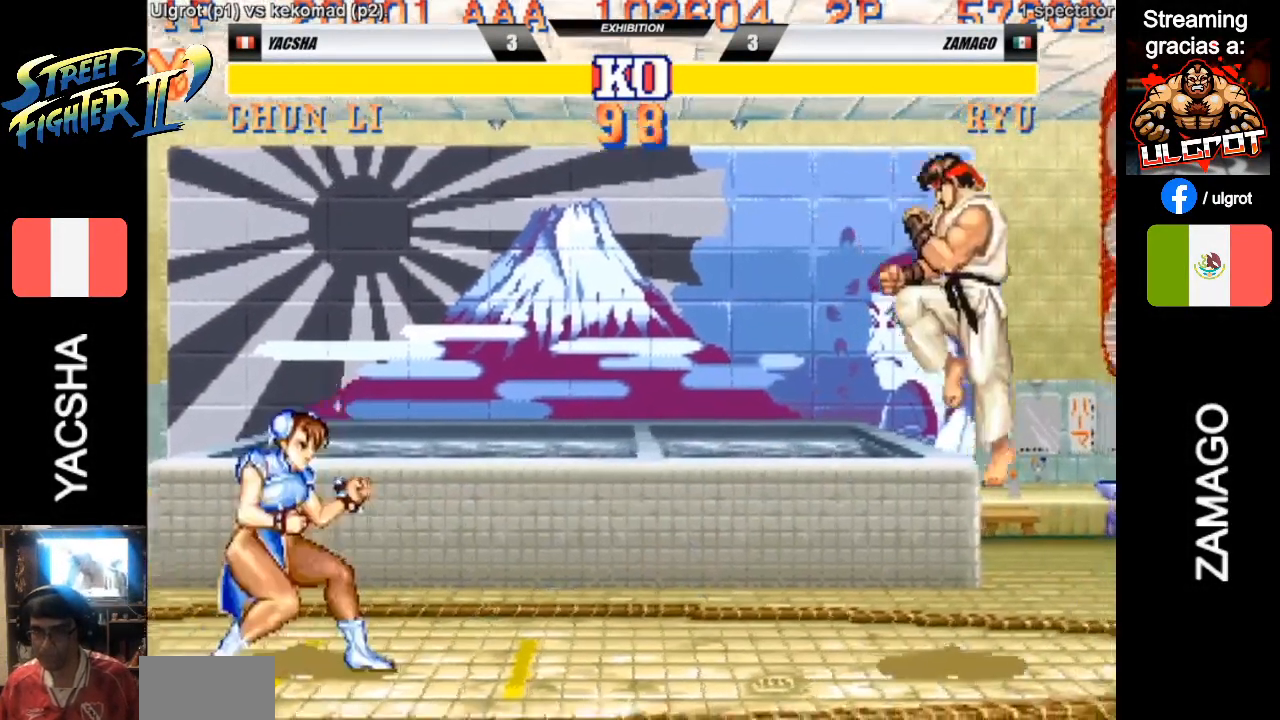
{"buttons": ["CIRCLE"], "left_stick": "center", "events": [[67, "left_stick", "center"], [400, "CIRCLE", "down"]]}
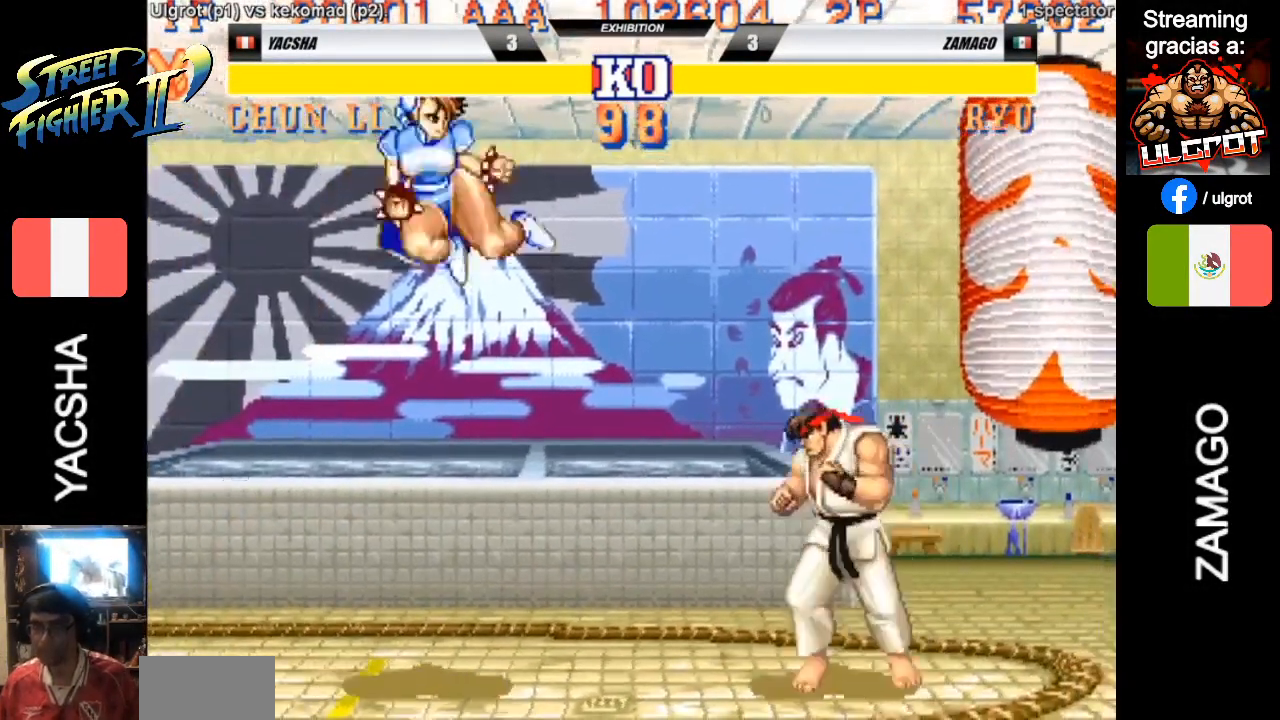
{"buttons": [], "left_stick": "down-left", "events": [[33, "CIRCLE", "up"], [67, "left_stick", "down-left"]]}
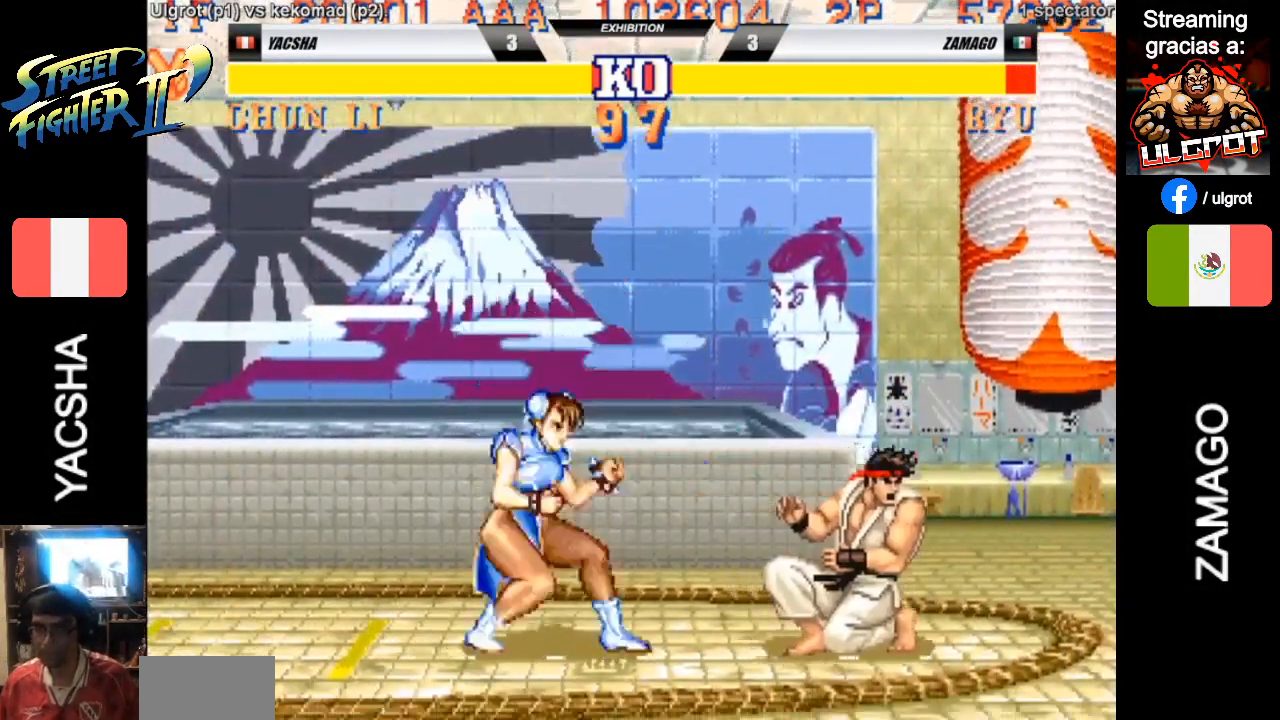
{"buttons": ["CROSS"], "left_stick": "up", "events": [[100, "CIRCLE", "down"], [133, "CIRCLE", "up"], [133, "left_stick", "right"], [467, "left_stick", "up"], [500, "CROSS", "down"]]}
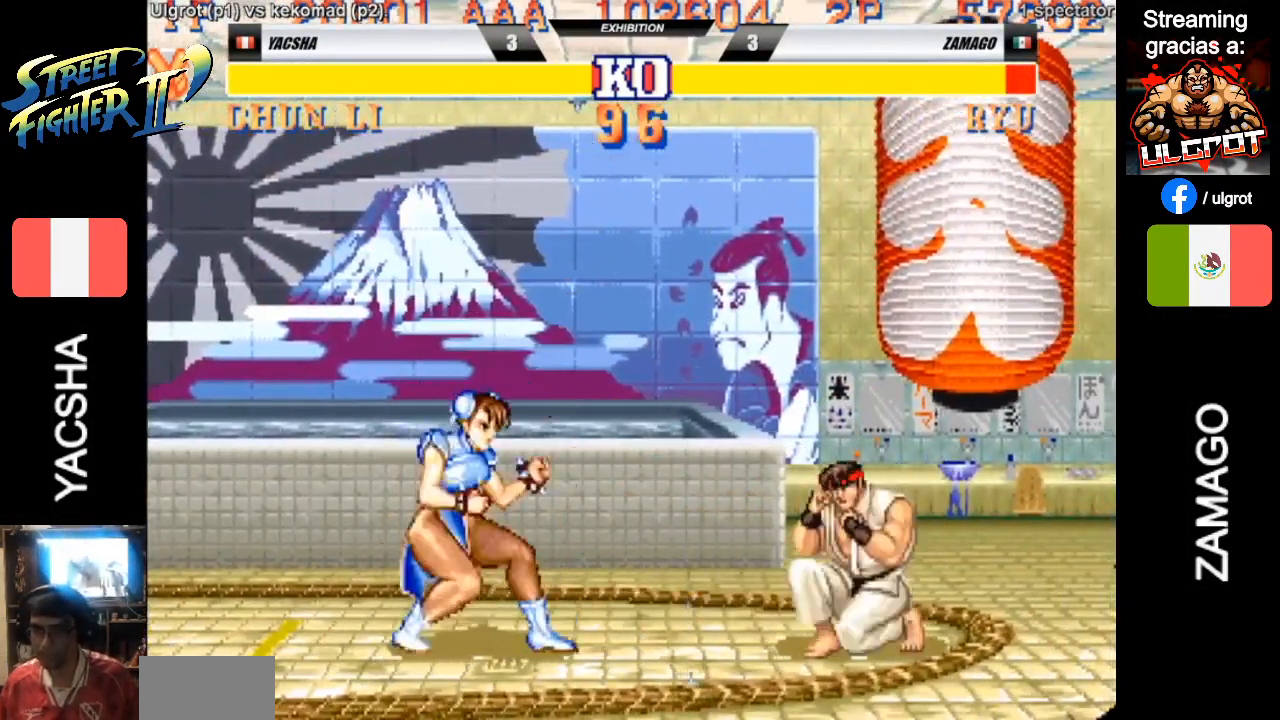
{"buttons": [], "left_stick": "center", "events": [[67, "CROSS", "up"], [100, "CROSS", "down"], [133, "left_stick", "center"], [167, "CROSS", "up"], [267, "CROSS", "down"], [400, "CROSS", "up"]]}
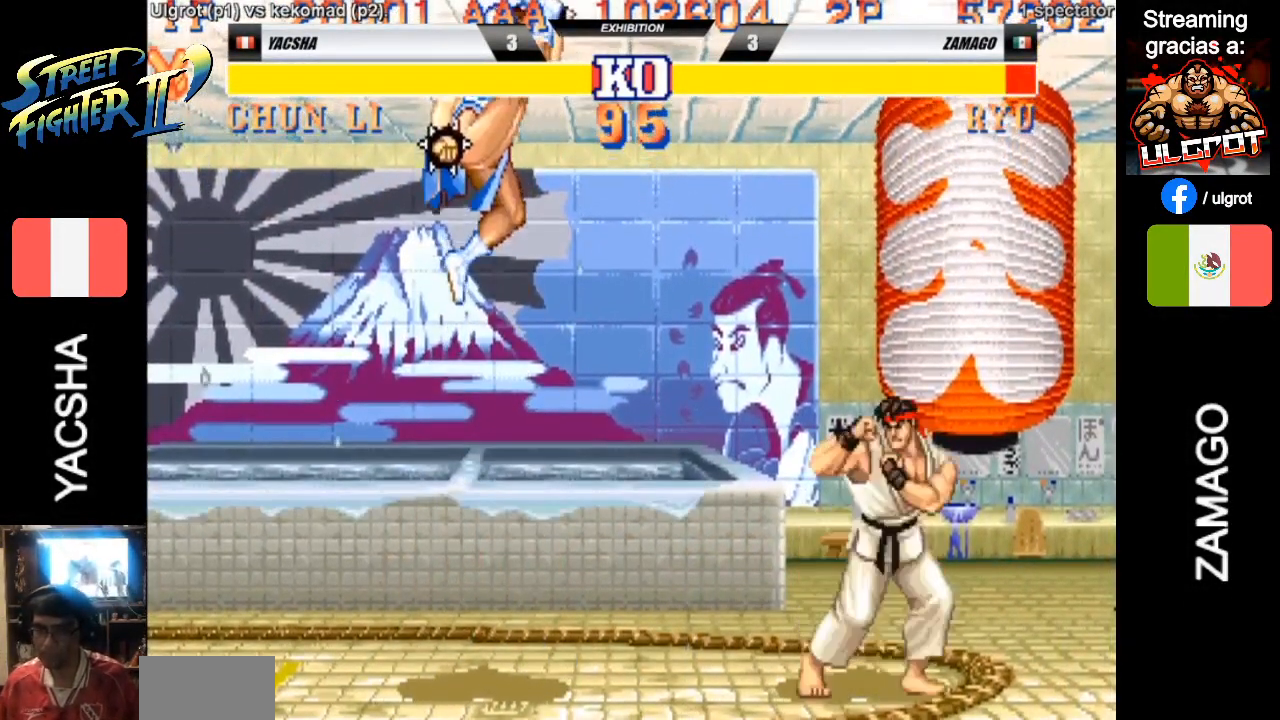
{"buttons": ["CROSS"], "left_stick": "up", "events": [[200, "left_stick", "up"], [367, "CROSS", "down"], [433, "CROSS", "up"], [467, "CROSS", "down"]]}
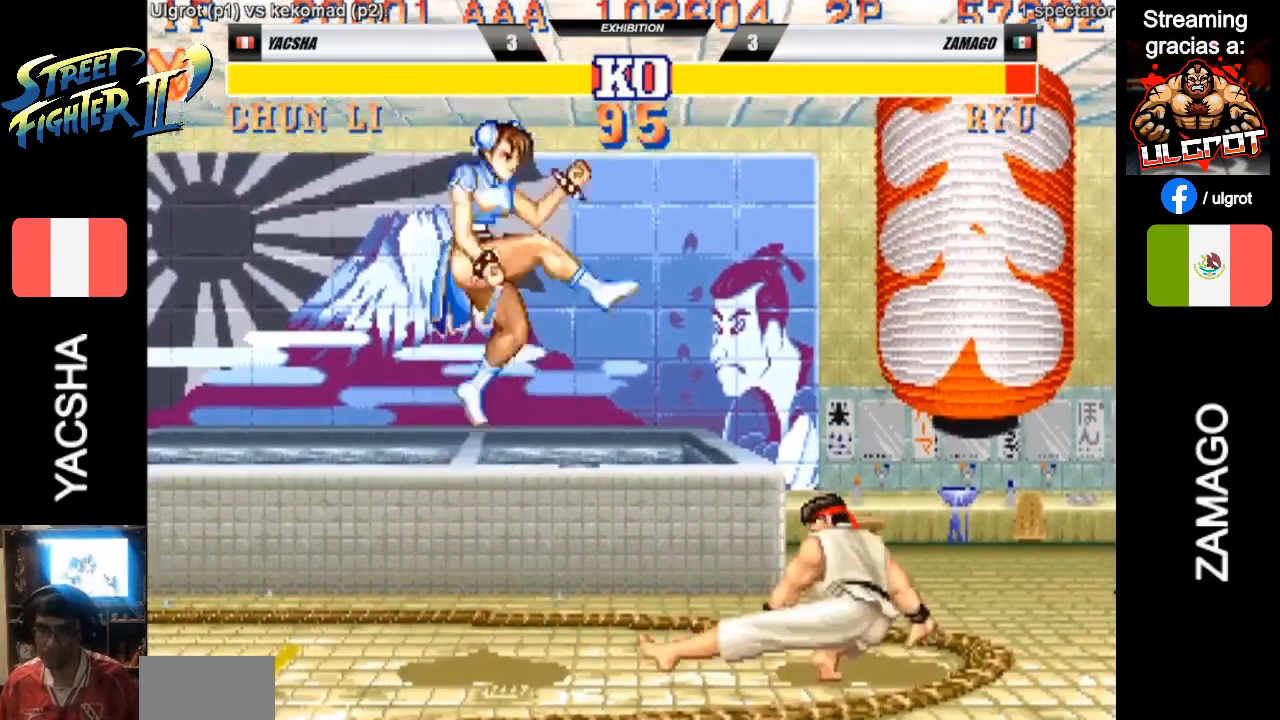
{"buttons": [], "left_stick": "right", "events": [[67, "left_stick", "center"], [233, "CROSS", "up"], [500, "left_stick", "right"]]}
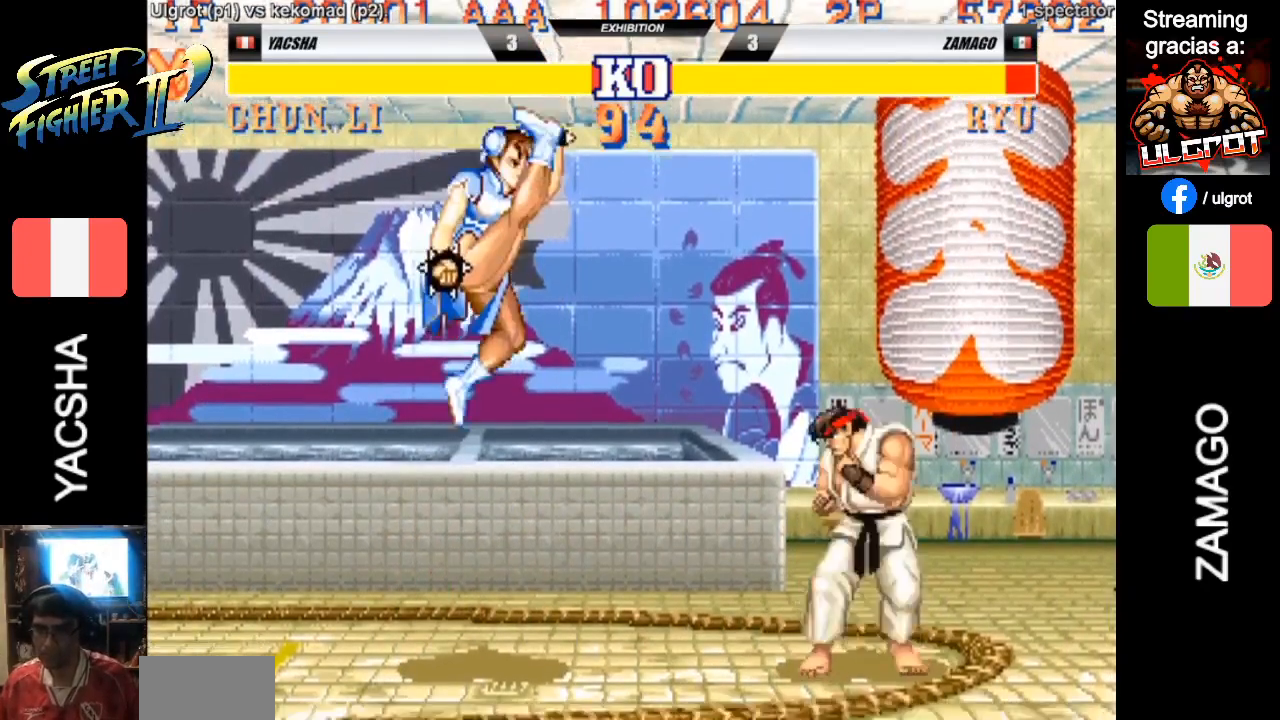
{"buttons": ["CROSS"], "left_stick": "center", "events": [[100, "left_stick", "up-right"], [333, "CROSS", "down"], [367, "CROSS", "up"], [467, "CROSS", "down"], [467, "left_stick", "center"]]}
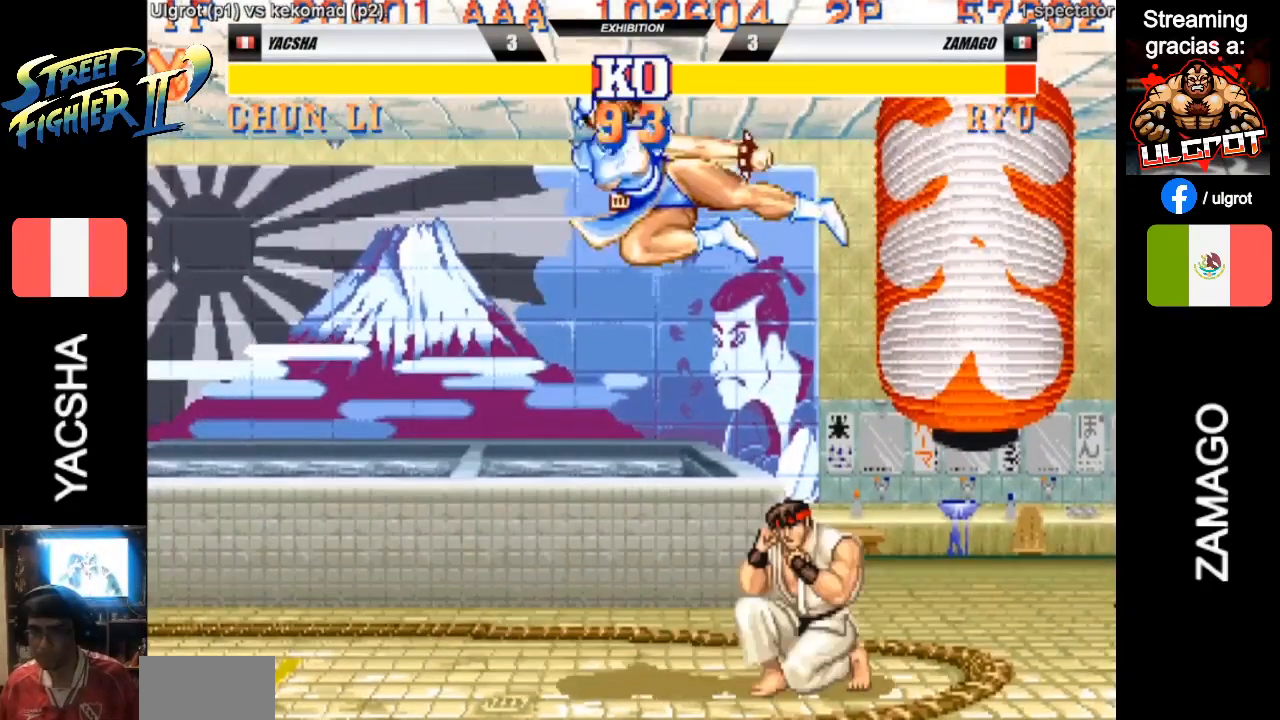
{"buttons": [], "left_stick": "right", "events": [[67, "CROSS", "up"], [100, "left_stick", "right"], [300, "TRIANGLE", "down"], [367, "TRIANGLE", "up"], [400, "TRIANGLE", "down"], [467, "TRIANGLE", "up"]]}
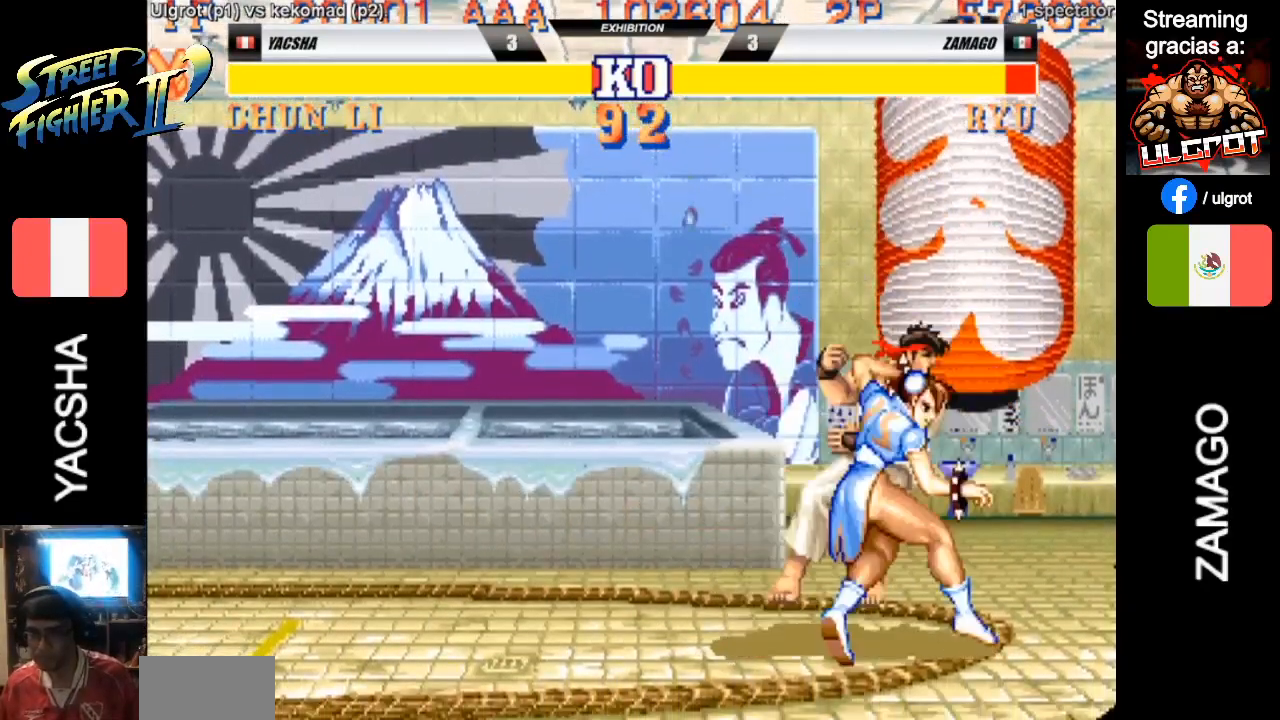
{"buttons": [], "left_stick": "right", "events": [[67, "R1", "down"], [67, "TRIANGLE", "down"], [100, "R1", "up"], [133, "TRIANGLE", "up"], [167, "TRIANGLE", "down"], [233, "TRIANGLE", "up"]]}
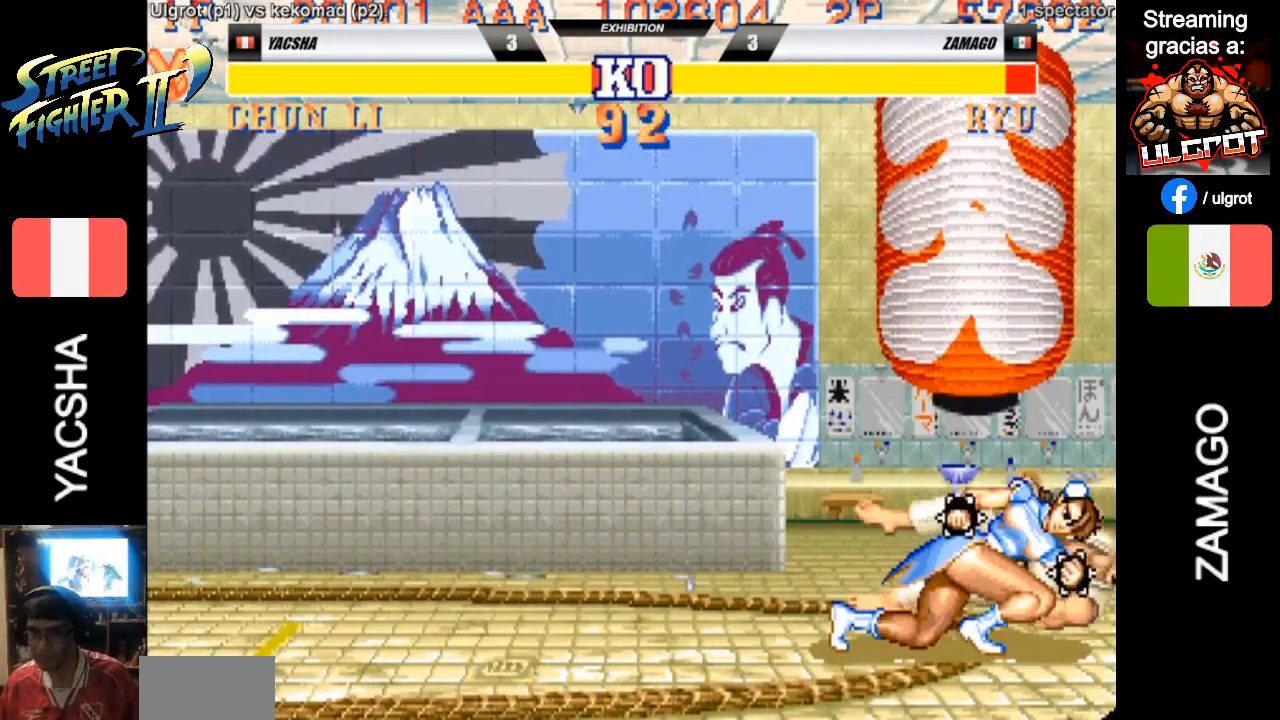
{"buttons": [], "left_stick": "right", "events": []}
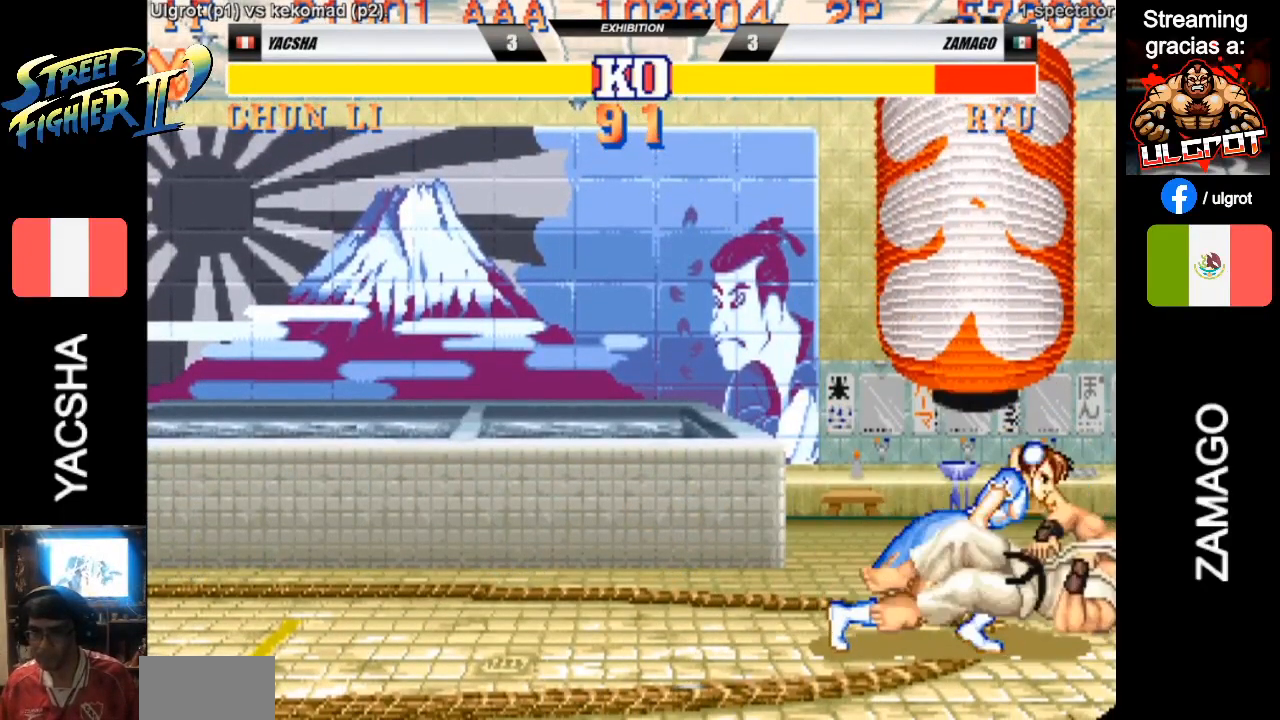
{"buttons": [], "left_stick": "center", "events": [[17, "left_stick", "up-right"], [350, "left_stick", "center"]]}
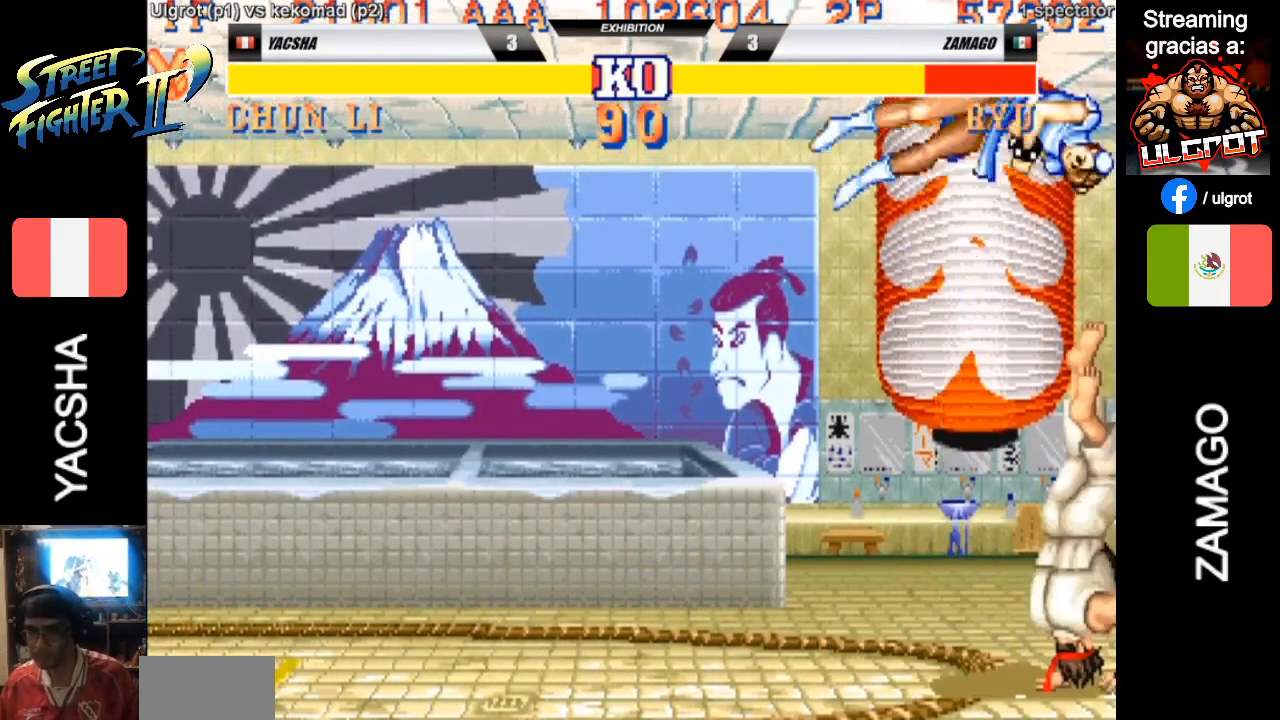
{"buttons": [], "left_stick": "right", "events": [[150, "R1", "down"], [183, "R1", "up"], [217, "left_stick", "right"], [317, "R2", "down"], [350, "R2", "up"]]}
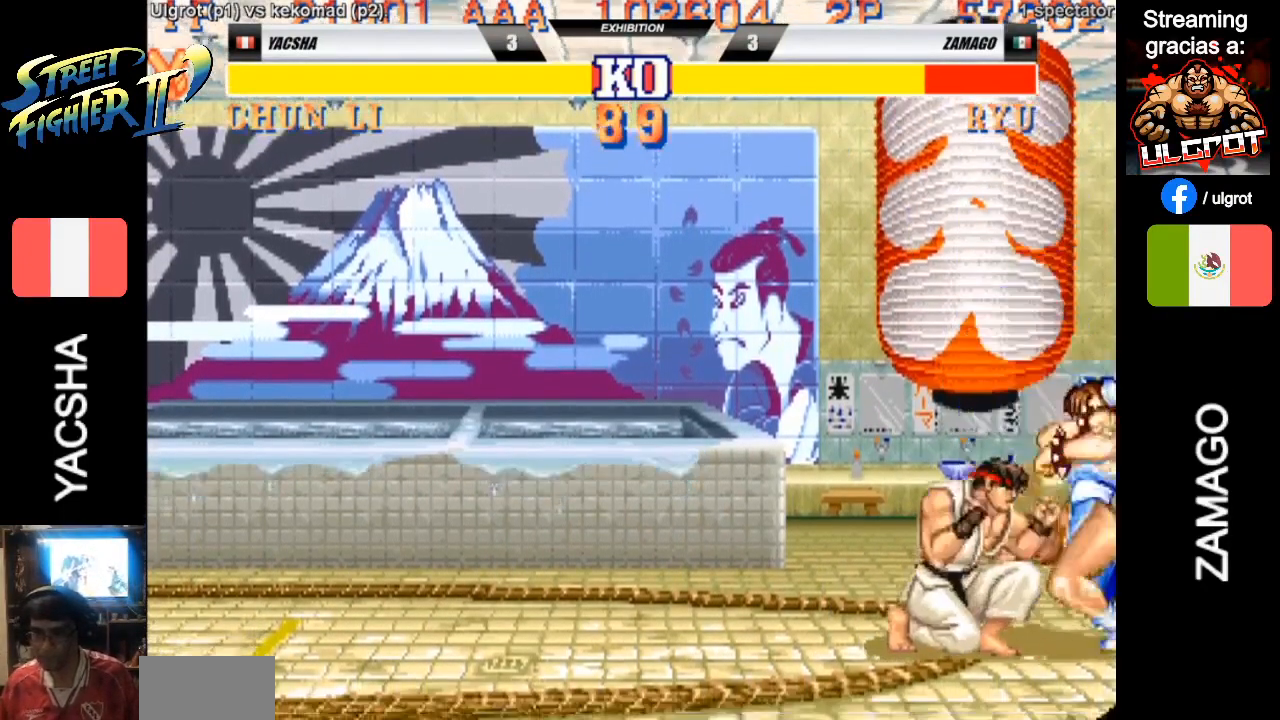
{"buttons": [], "left_stick": "center", "events": [[183, "R2", "down"], [250, "R2", "up"], [483, "left_stick", "center"]]}
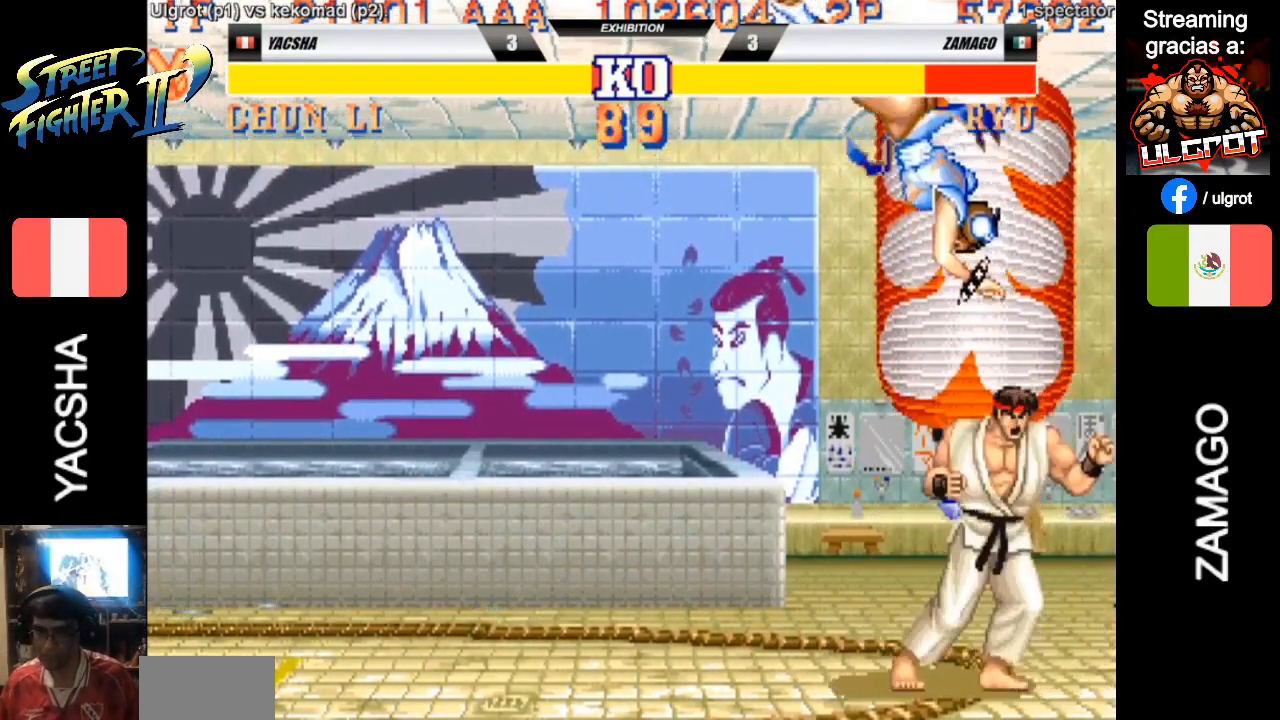
{"buttons": [], "left_stick": "center", "events": []}
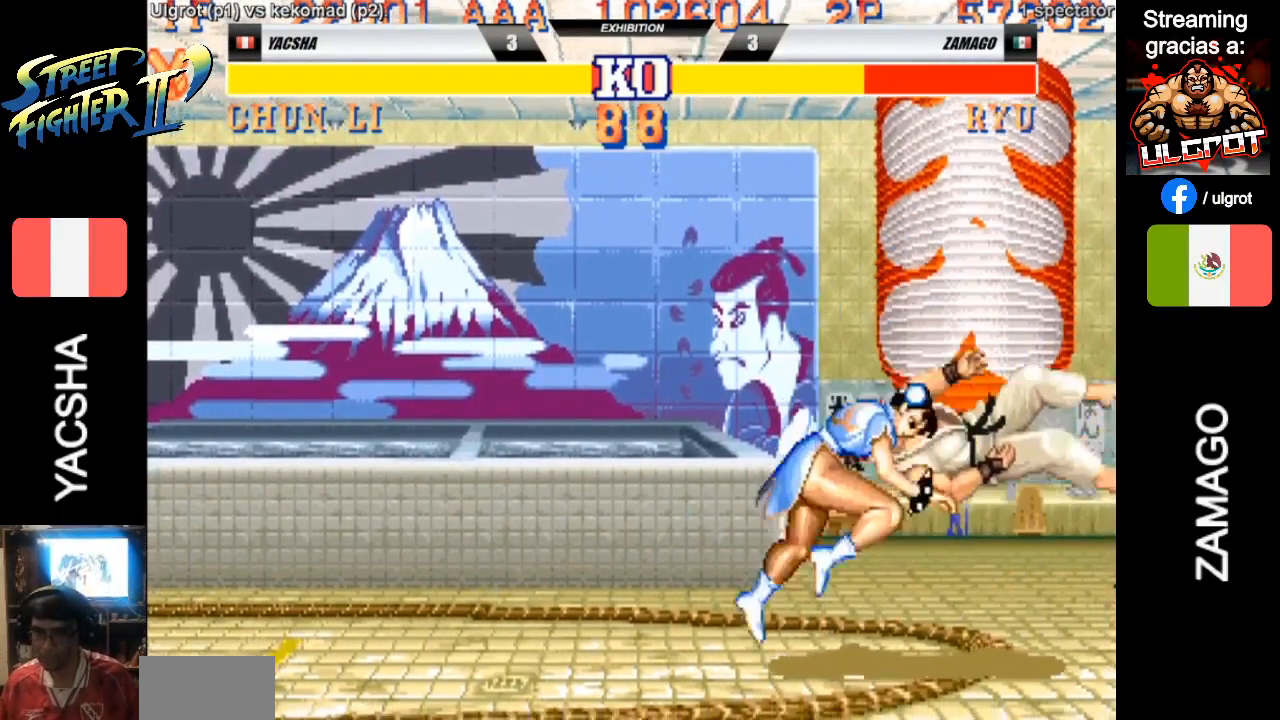
{"buttons": [], "left_stick": "center", "events": [[83, "left_stick", "left"], [217, "left_stick", "center"]]}
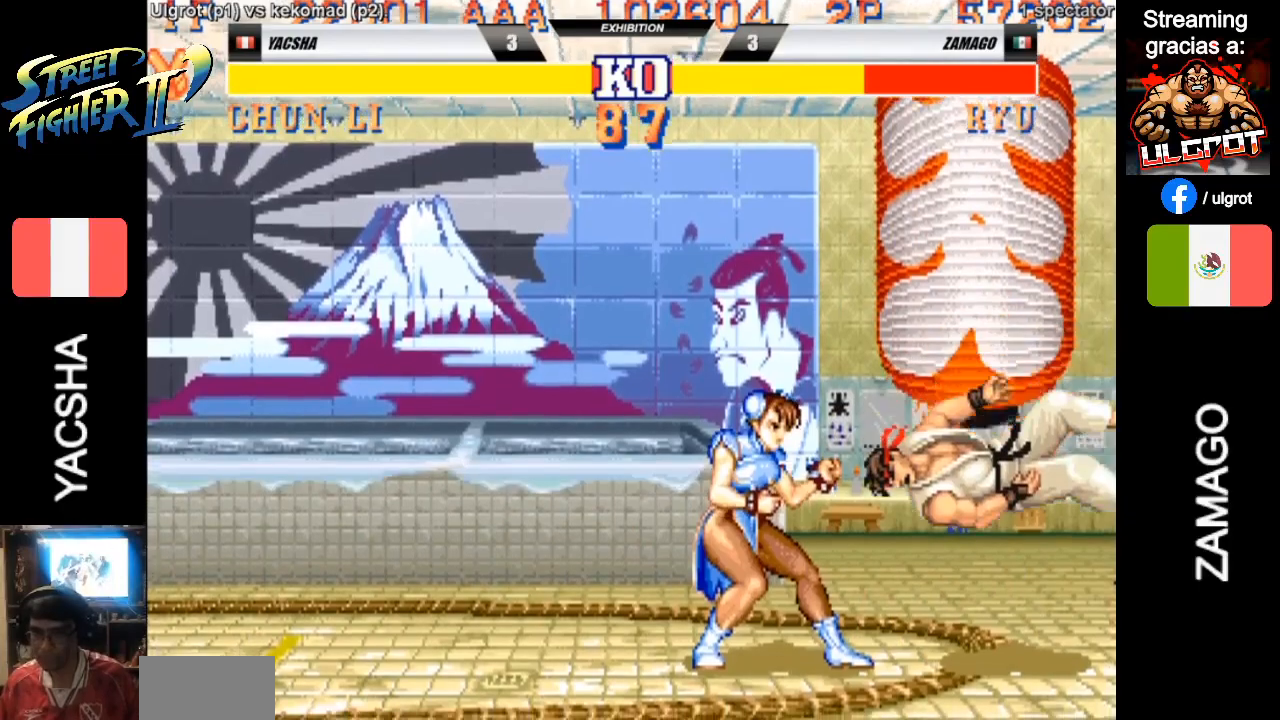
{"buttons": [], "left_stick": "up", "events": [[83, "left_stick", "right"], [250, "left_stick", "up-right"], [450, "left_stick", "up"]]}
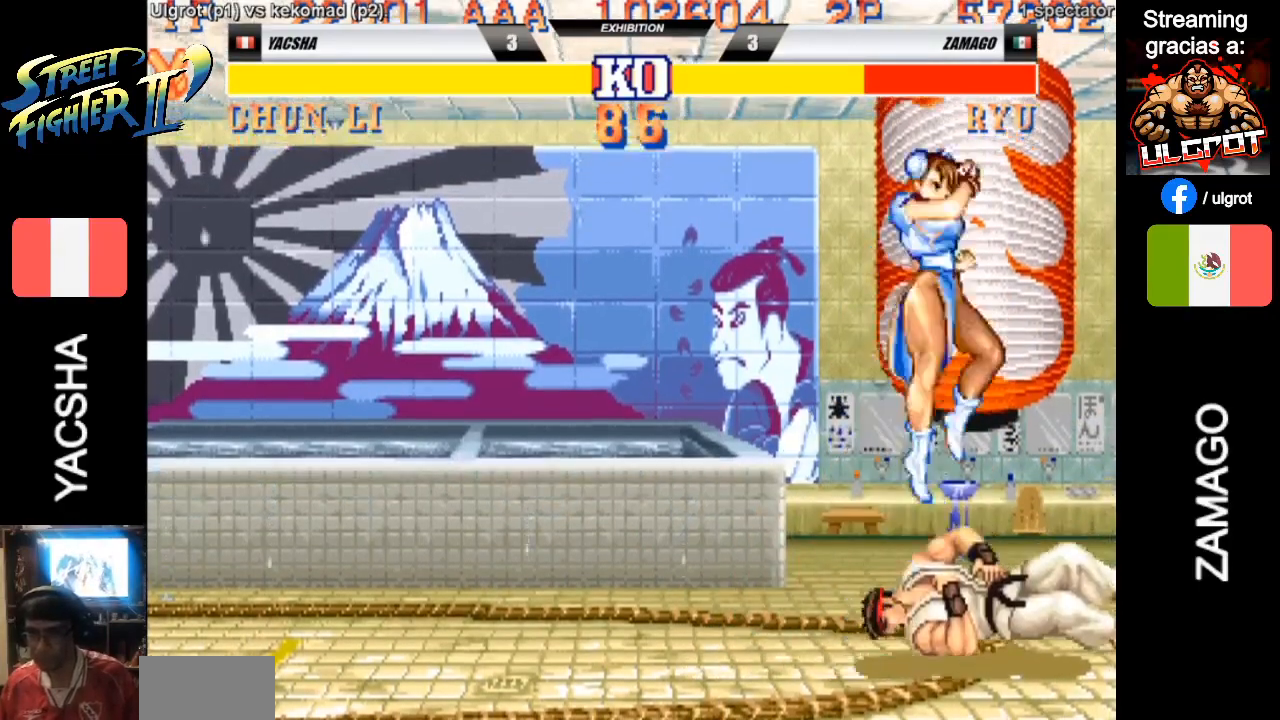
{"buttons": [], "left_stick": "right", "events": [[50, "left_stick", "center"], [383, "left_stick", "right"]]}
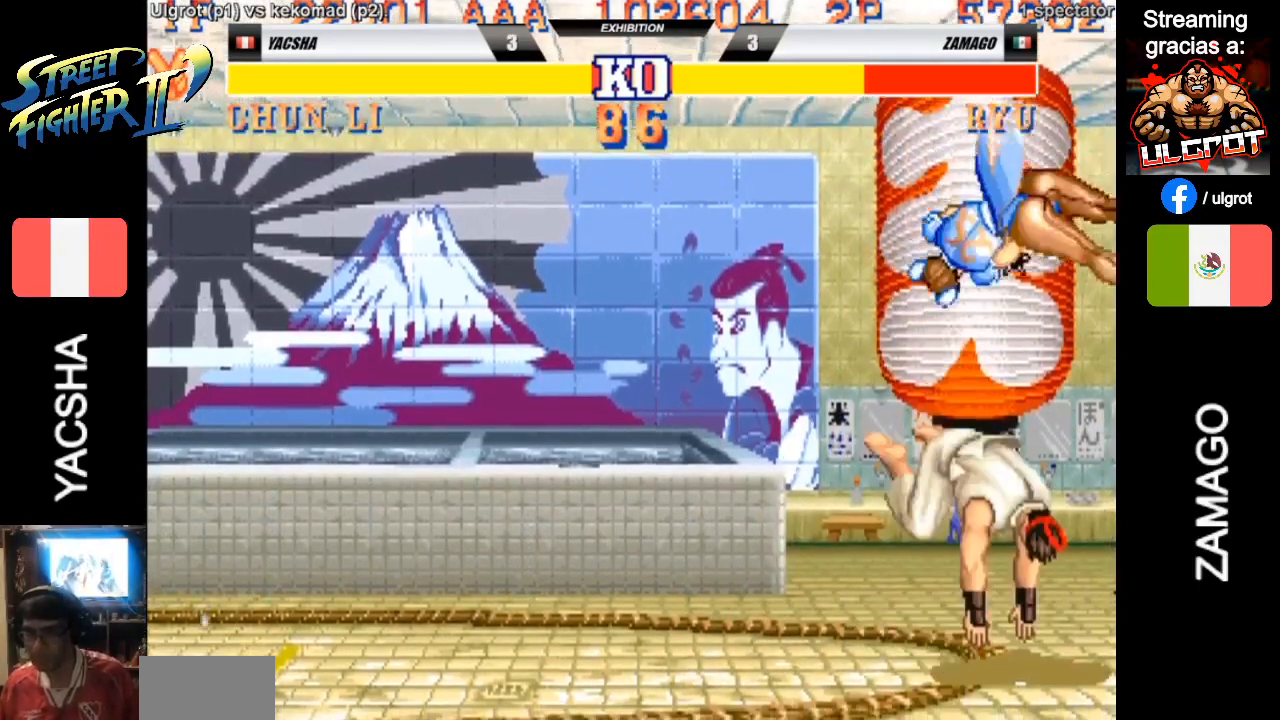
{"buttons": [], "left_stick": "center", "events": [[17, "R2", "down"], [50, "R2", "up"], [83, "R2", "down"], [150, "R2", "up"], [183, "R2", "down"], [250, "R2", "up"], [450, "left_stick", "center"]]}
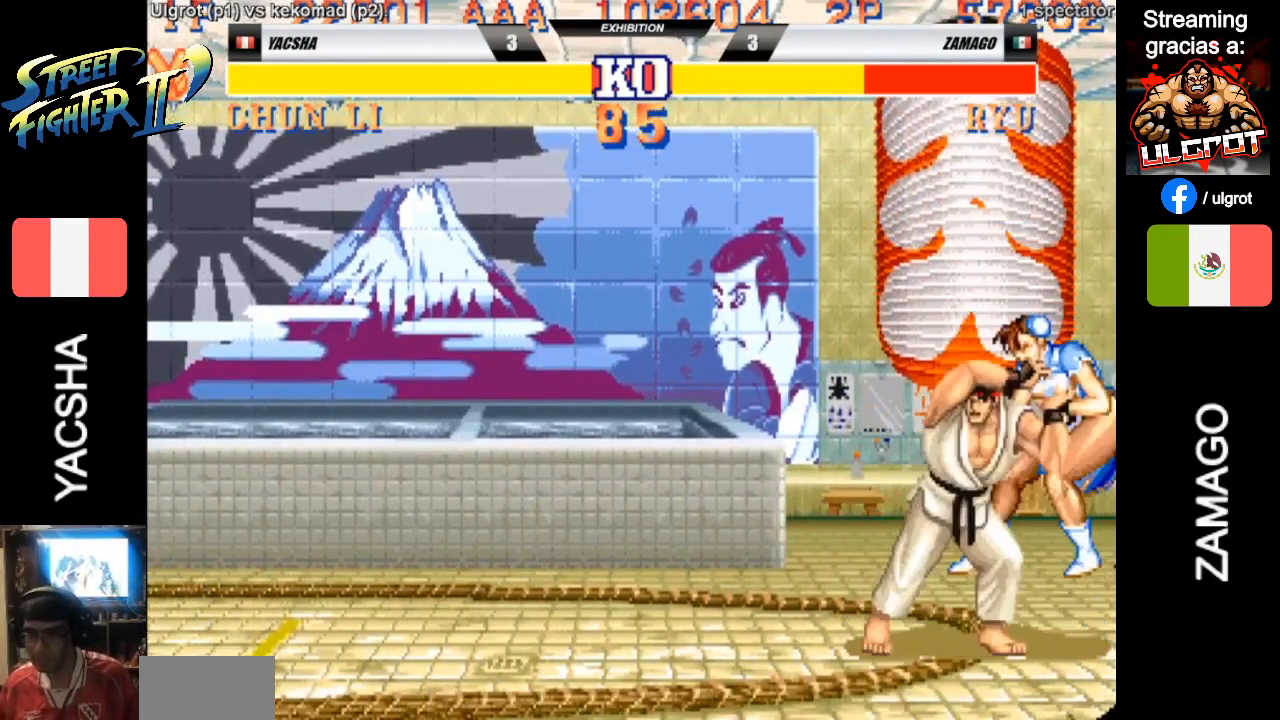
{"buttons": [], "left_stick": "down-left", "events": [[50, "left_stick", "right"], [150, "left_stick", "down"], [250, "left_stick", "down-left"]]}
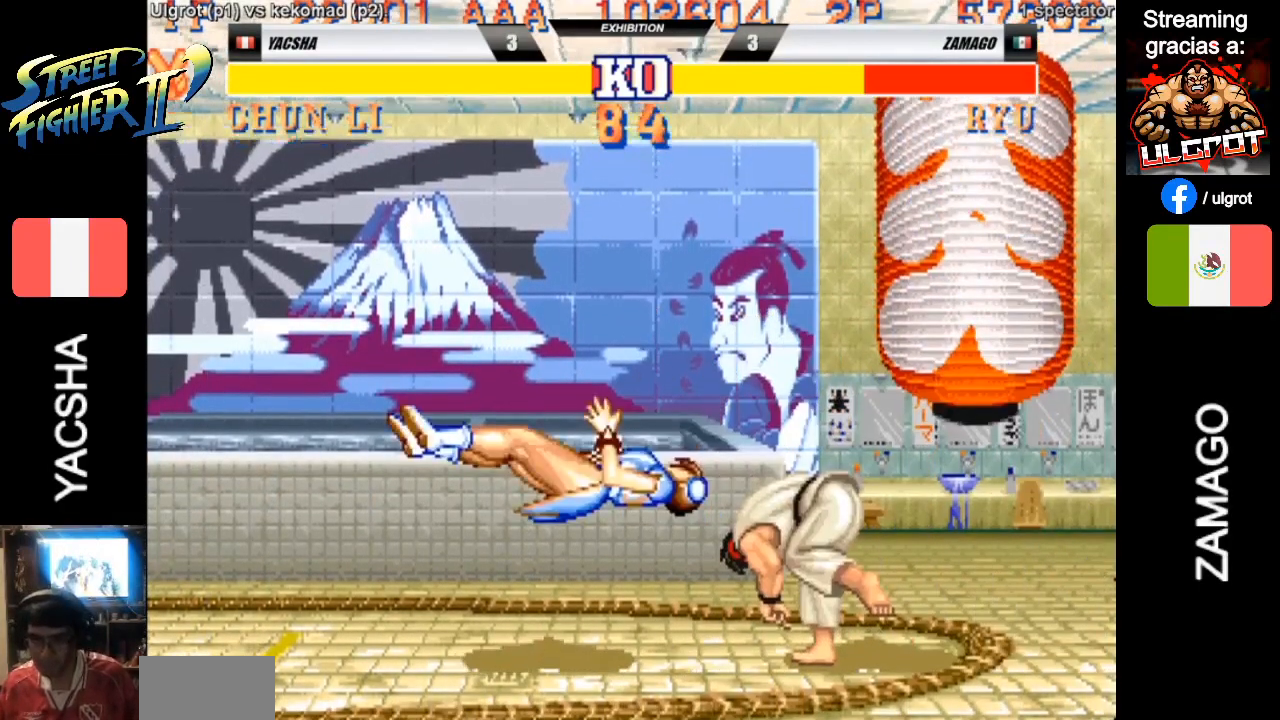
{"buttons": [], "left_stick": "down-left", "events": []}
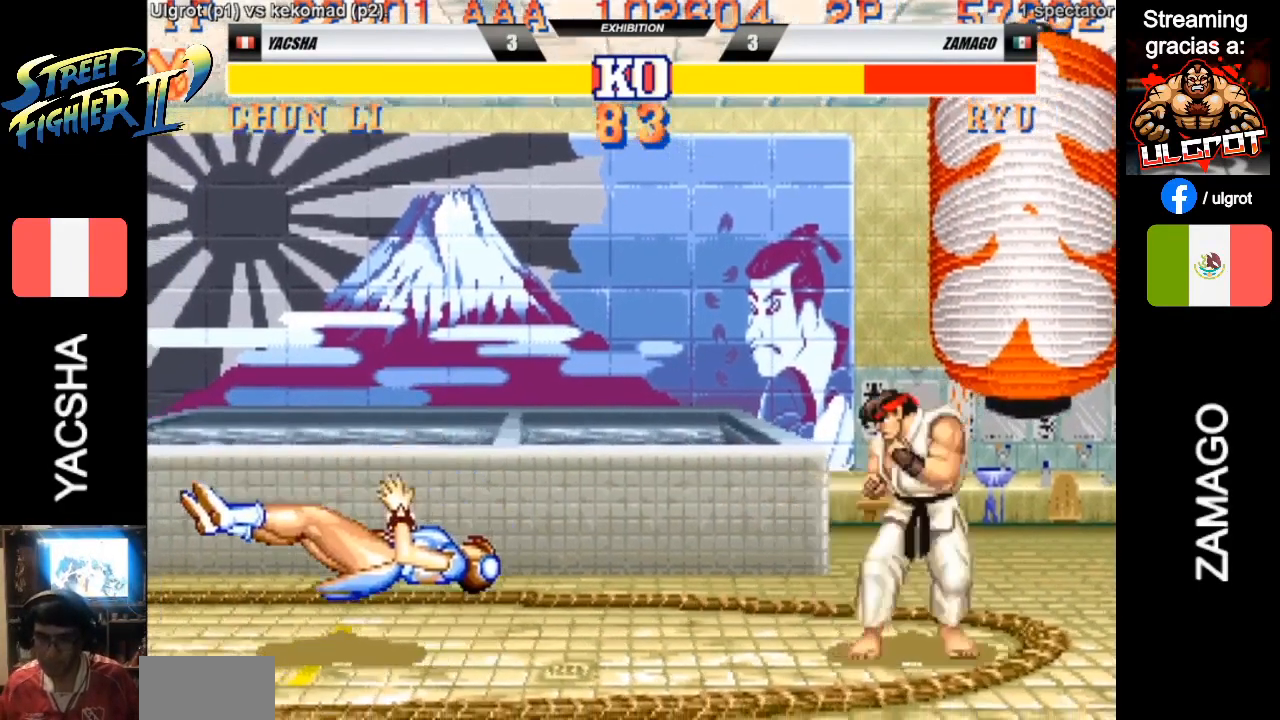
{"buttons": [], "left_stick": "down-left", "events": []}
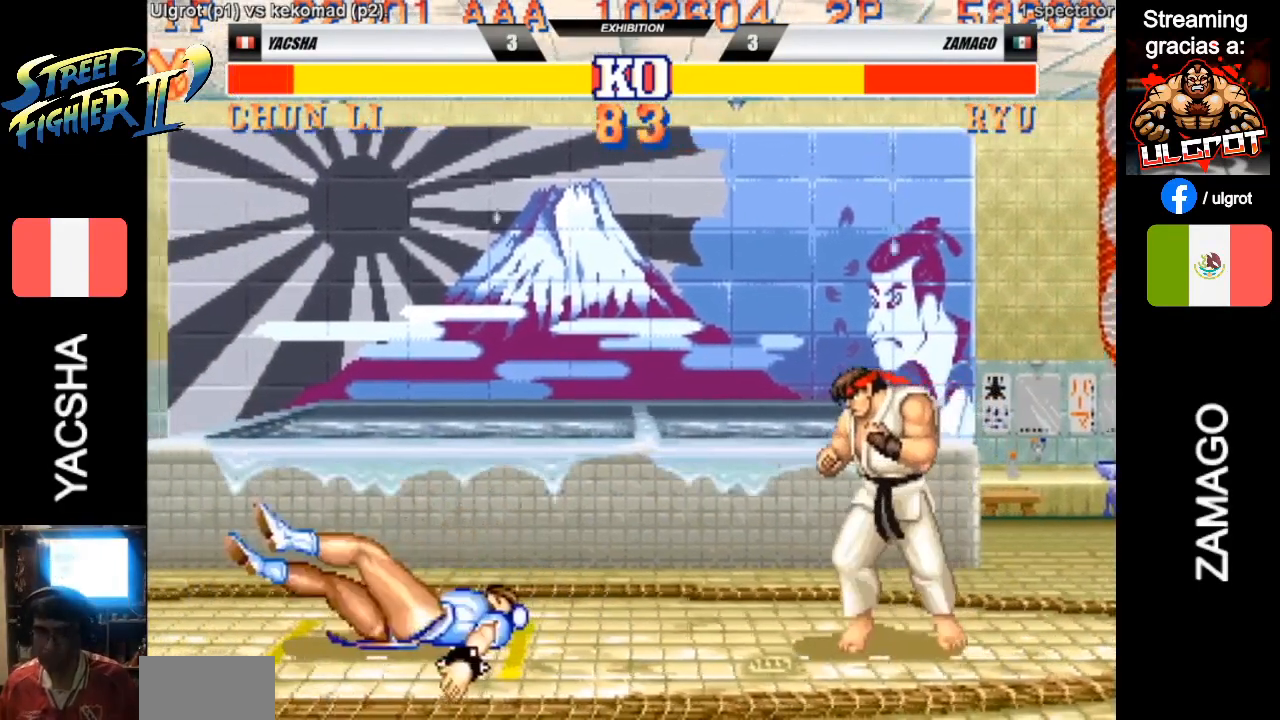
{"buttons": [], "left_stick": "down-left", "events": []}
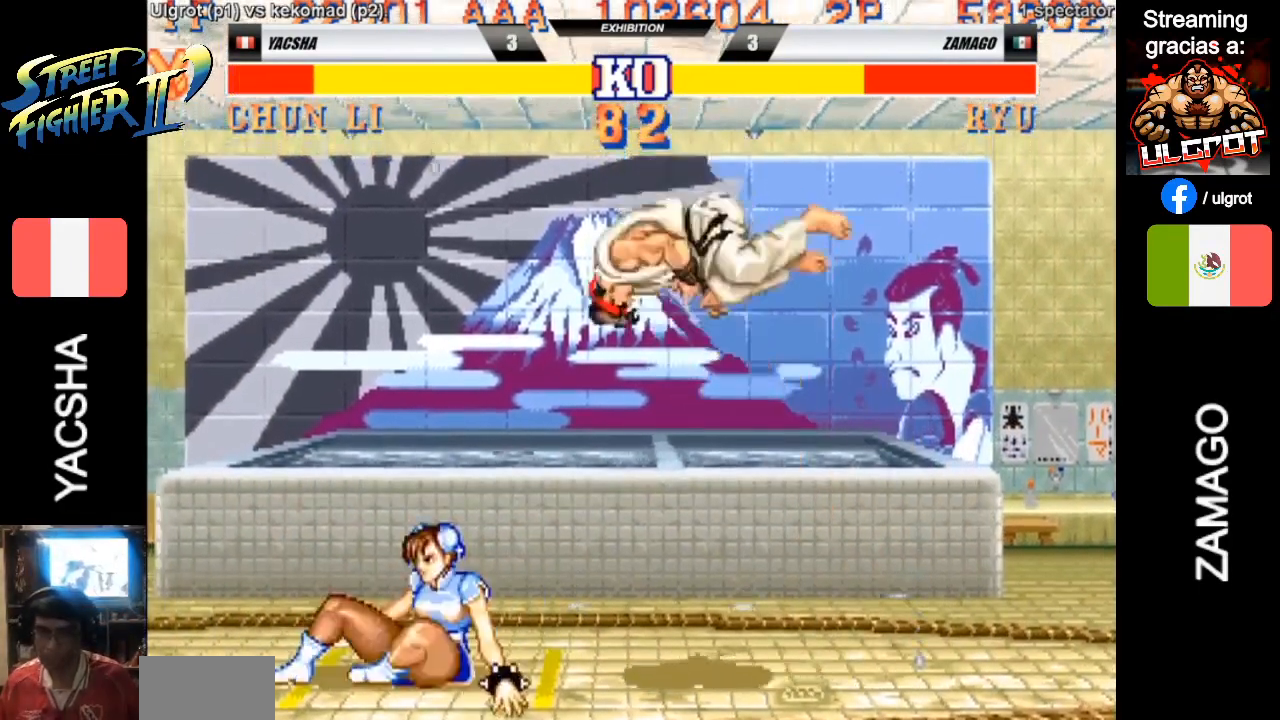
{"buttons": [], "left_stick": "down-left", "events": [[133, "CIRCLE", "down"], [167, "CIRCLE", "up"], [167, "CROSS", "down"], [167, "left_stick", "up"], [233, "CROSS", "up"], [300, "CIRCLE", "down"], [300, "CROSS", "down"], [333, "CIRCLE", "up"], [333, "CROSS", "up"], [400, "left_stick", "left"], [467, "left_stick", "down-left"]]}
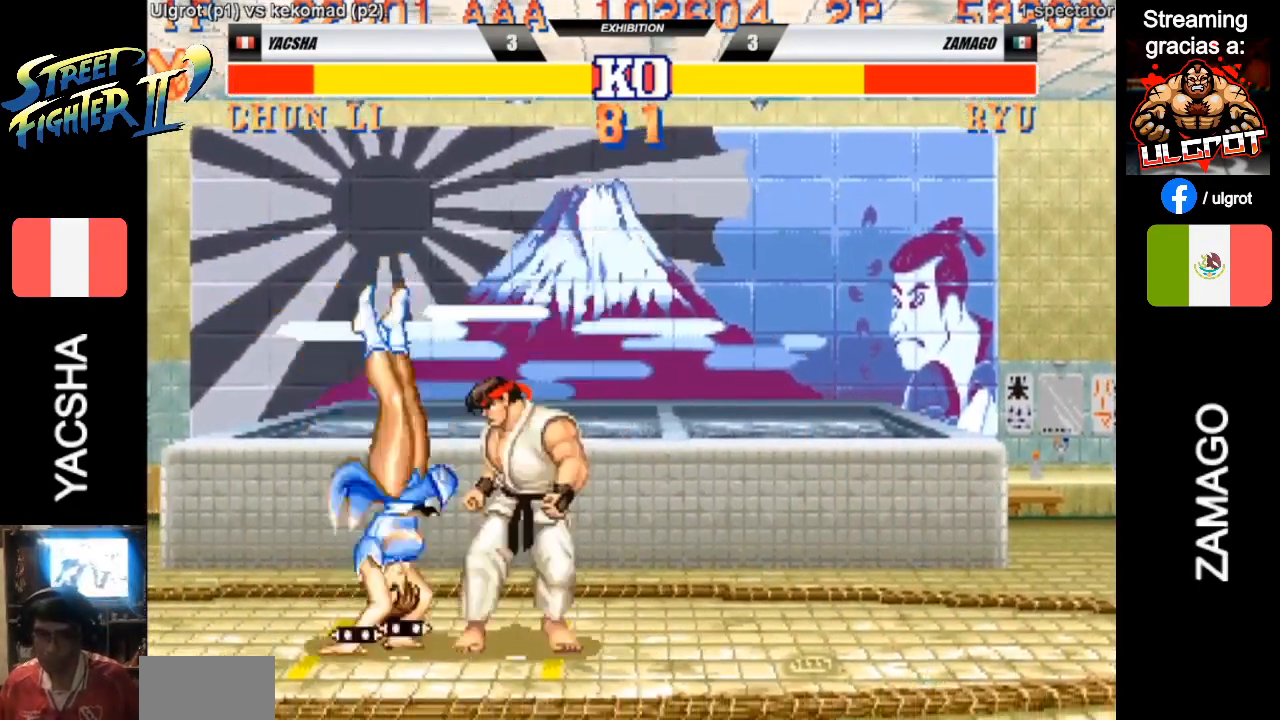
{"buttons": ["CIRCLE"], "left_stick": "down-right", "events": [[133, "CIRCLE", "down"], [167, "CIRCLE", "up"], [200, "CIRCLE", "down"], [233, "left_stick", "down-right"], [300, "CIRCLE", "up"], [333, "CIRCLE", "down"], [333, "R2", "down"], [400, "R2", "up"], [433, "CIRCLE", "up"], [500, "CIRCLE", "down"]]}
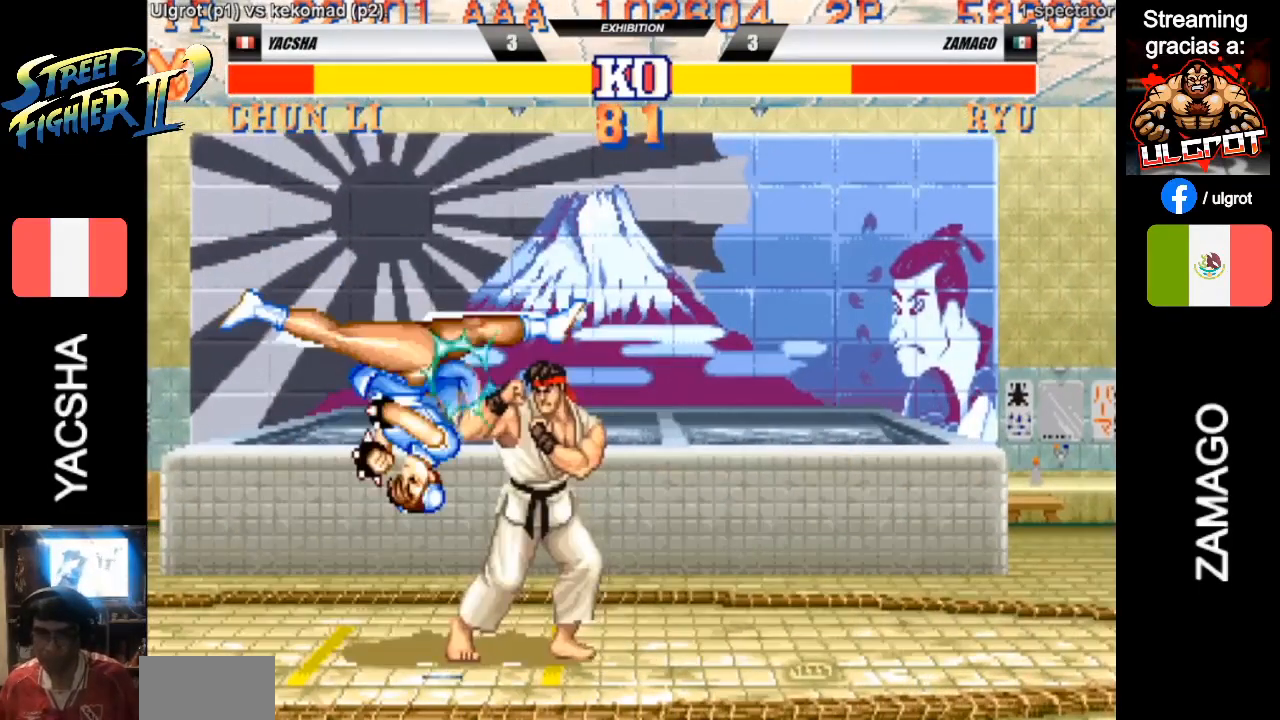
{"buttons": [], "left_stick": "down-left", "events": [[67, "CIRCLE", "up"], [133, "CIRCLE", "down"], [133, "R2", "down"], [167, "R2", "up"], [200, "CIRCLE", "up"], [267, "left_stick", "down-left"], [367, "CIRCLE", "down"], [367, "R2", "down"], [400, "CIRCLE", "up"], [400, "R2", "up"]]}
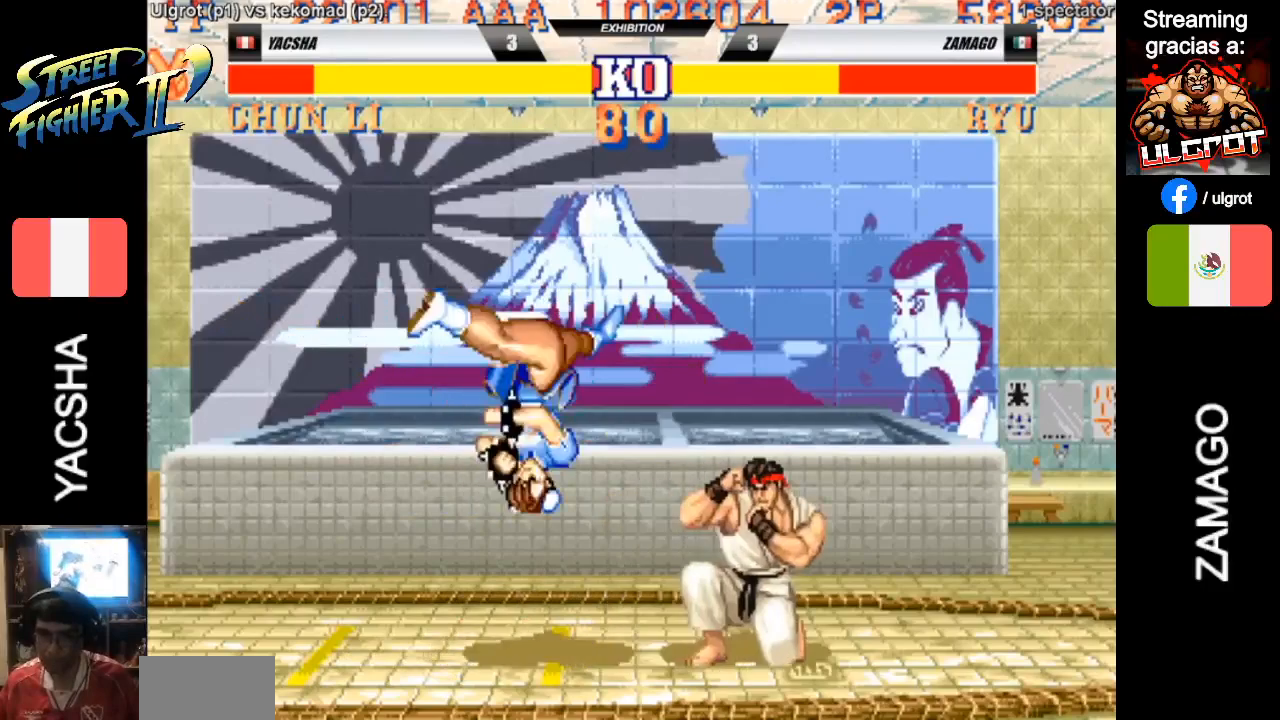
{"buttons": [], "left_stick": "down-left", "events": [[33, "CIRCLE", "down"], [67, "CIRCLE", "up"], [133, "CIRCLE", "down"], [133, "R2", "down"], [167, "CIRCLE", "up"], [167, "R2", "up"], [300, "CIRCLE", "down"], [367, "CIRCLE", "up"], [433, "CIRCLE", "down"], [467, "CIRCLE", "up"]]}
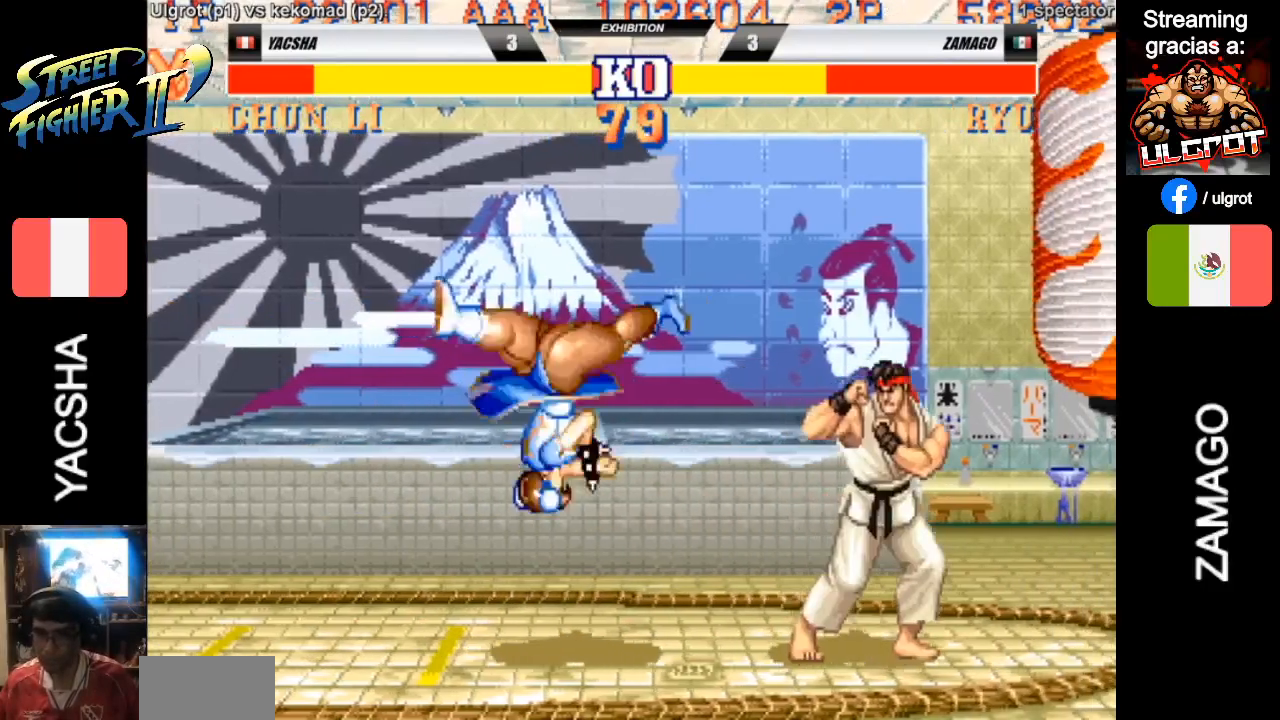
{"buttons": [], "left_stick": "down-left", "events": [[67, "CIRCLE", "down"], [100, "CIRCLE", "up"], [300, "CIRCLE", "down"], [367, "CIRCLE", "up"], [433, "CIRCLE", "down"], [500, "CIRCLE", "up"]]}